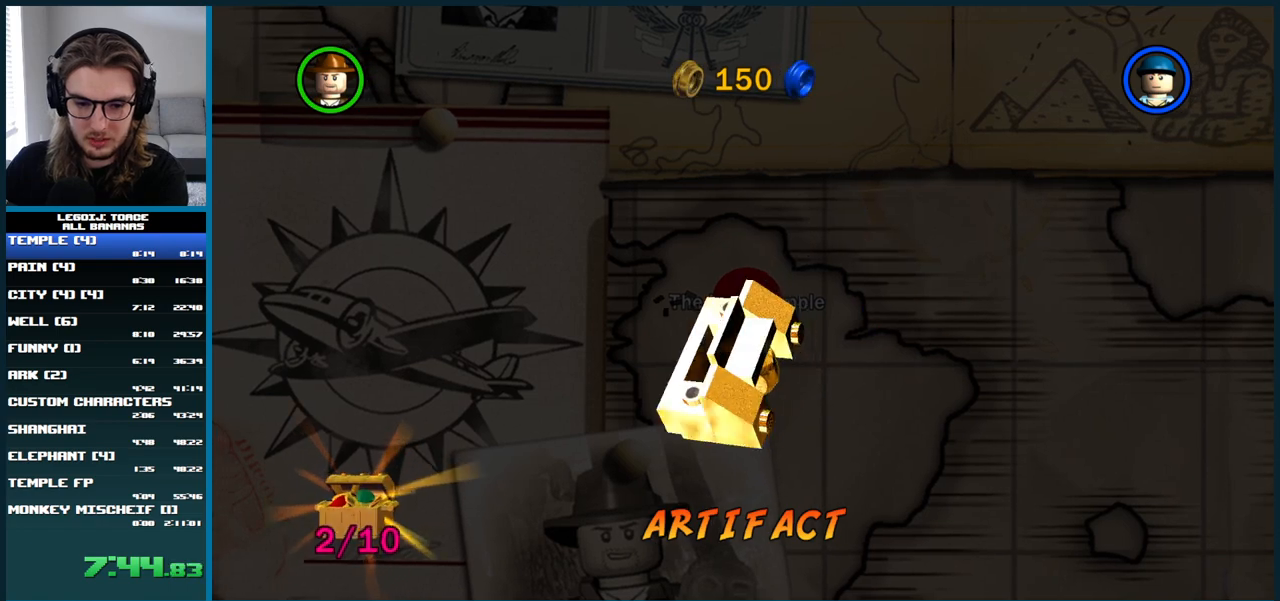
Gameplay with a controller (Xbox layout); each line is a JSON object with the inputs held at the frame after it. "button_events" lists button changes between this image and that frame as [ms after this image, input, new state], when the widget could be followed in between (sticks are given only as held states). Not read: L3 R3.
{"buttons": [], "left_stick": "center", "right_stick": "center", "button_events": [[83, "A", "down"], [217, "A", "up"], [317, "A", "down"], [450, "A", "up"]]}
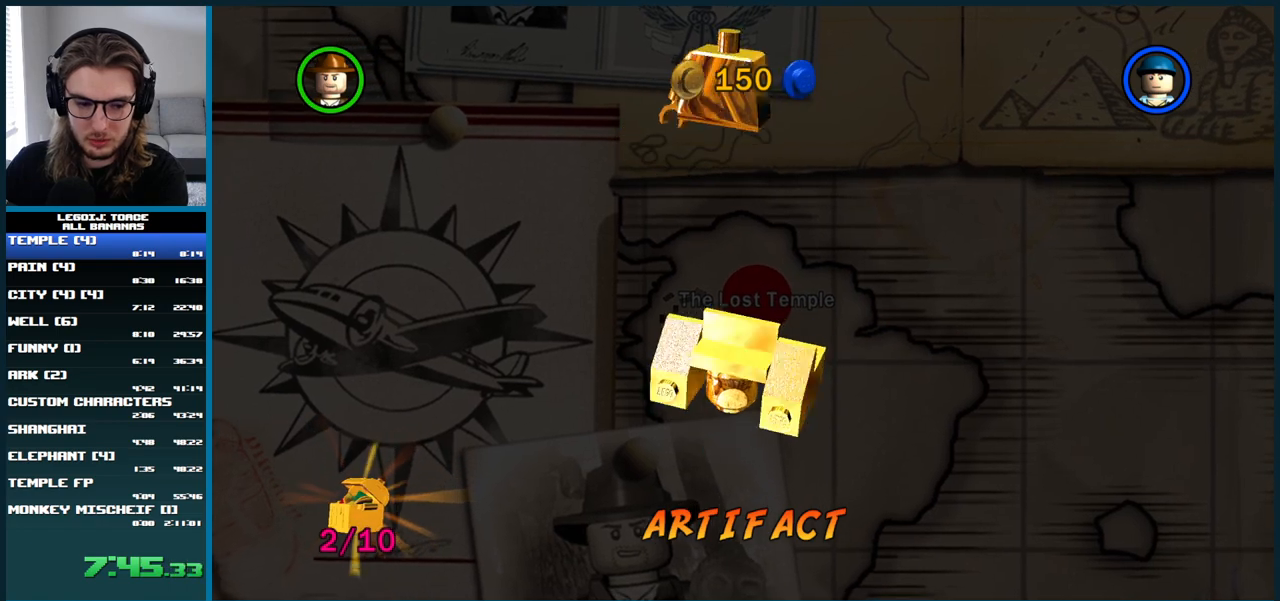
{"buttons": ["A"], "left_stick": "center", "right_stick": "center", "button_events": [[50, "A", "down"], [167, "A", "up"], [267, "A", "down"], [400, "A", "up"], [500, "A", "down"]]}
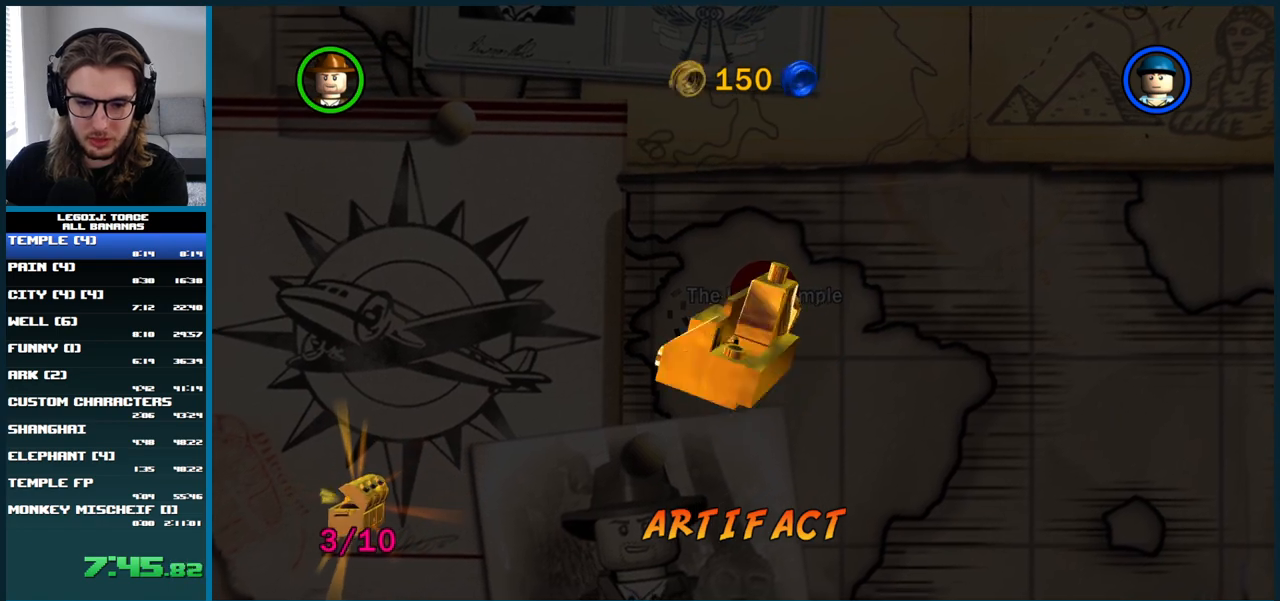
{"buttons": ["A"], "left_stick": "center", "right_stick": "center", "button_events": [[117, "A", "up"], [233, "A", "down"], [350, "A", "up"], [467, "A", "down"]]}
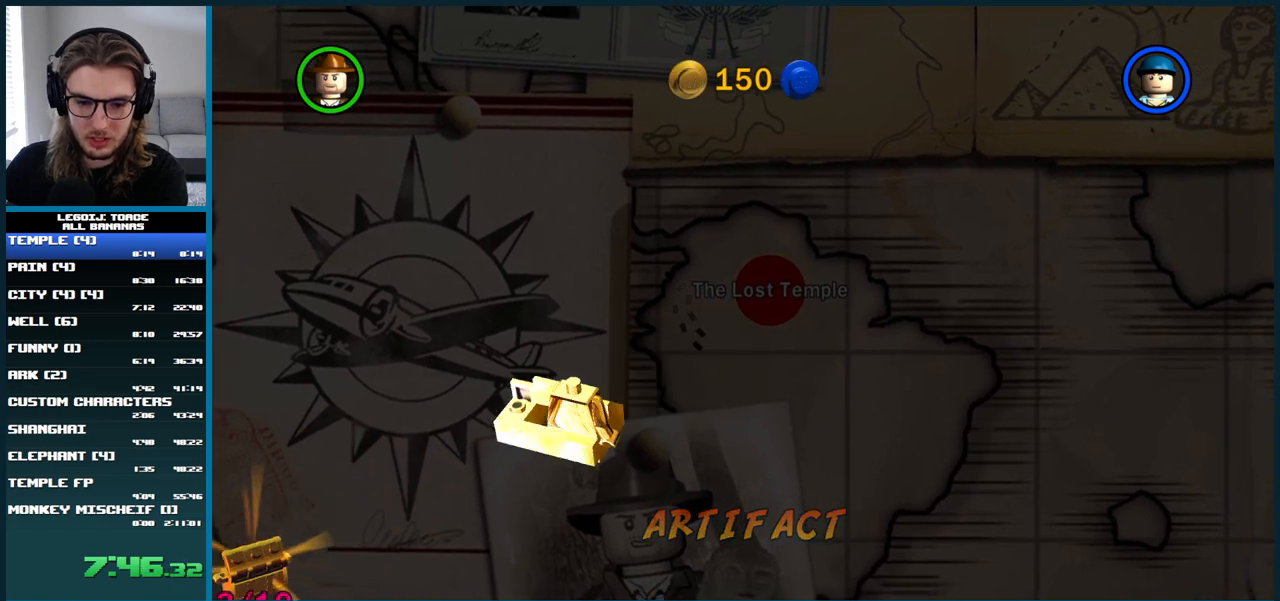
{"buttons": ["A"], "left_stick": "center", "right_stick": "center", "button_events": [[83, "A", "up"], [150, "A", "down"], [250, "A", "up"], [317, "A", "down"], [400, "A", "up"], [467, "A", "down"]]}
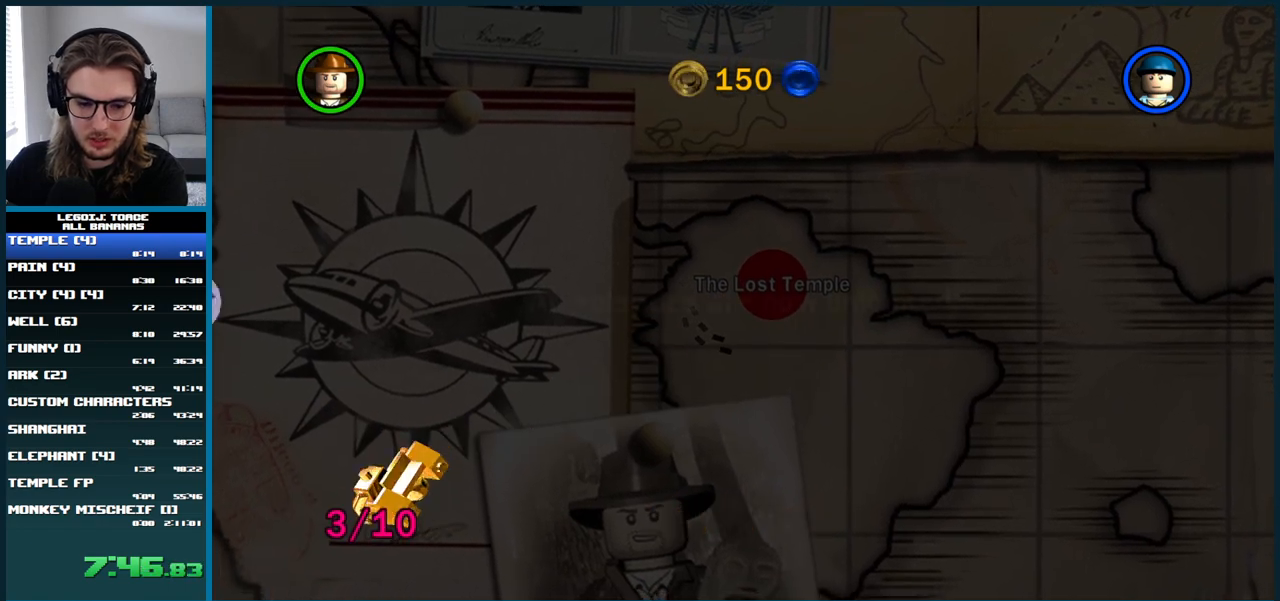
{"buttons": ["A"], "left_stick": "center", "right_stick": "center", "button_events": [[67, "A", "up"], [117, "A", "down"], [217, "A", "up"], [300, "A", "down"], [367, "A", "up"], [450, "A", "down"]]}
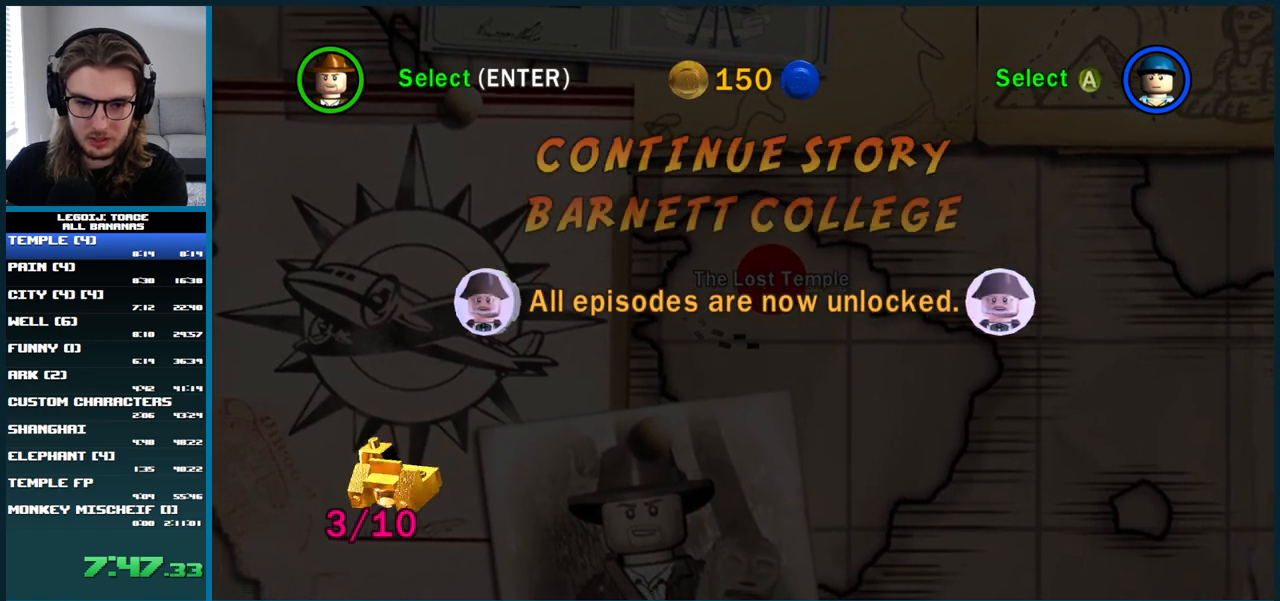
{"buttons": [], "left_stick": "center", "right_stick": "center", "button_events": [[33, "A", "up"], [117, "A", "down"], [200, "A", "up"], [283, "A", "down"], [367, "A", "up"], [417, "A", "down"], [483, "A", "up"]]}
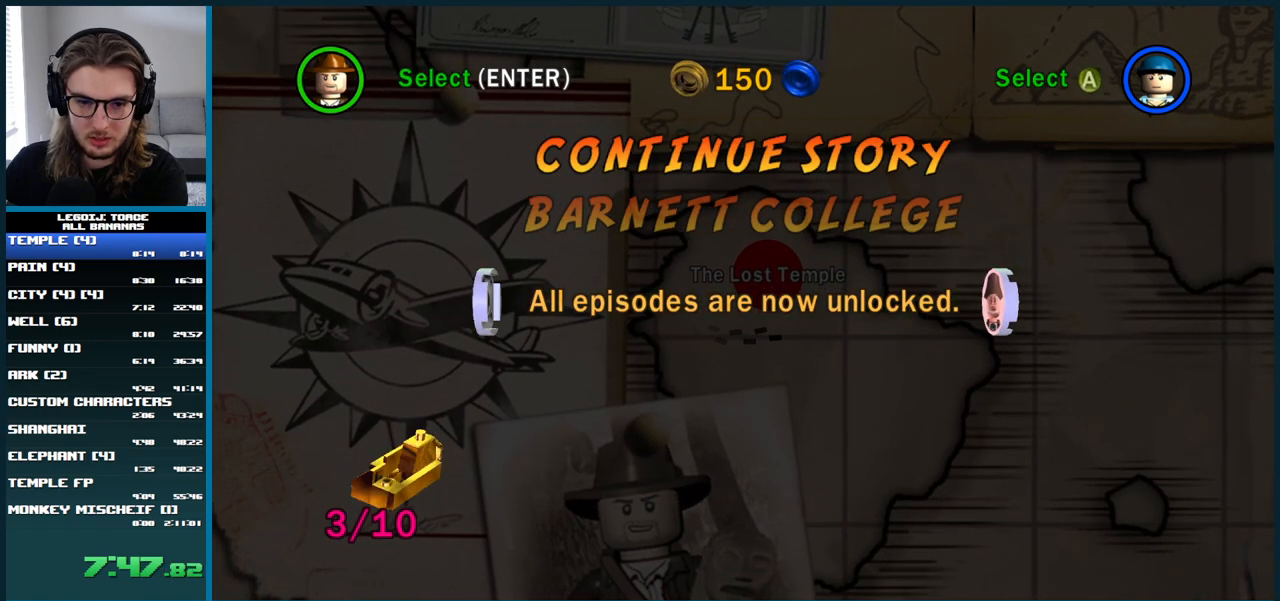
{"buttons": ["A"], "left_stick": "center", "right_stick": "center", "button_events": [[50, "A", "down"], [117, "A", "up"], [167, "A", "down"], [267, "A", "up"], [317, "A", "down"], [400, "A", "up"], [467, "A", "down"]]}
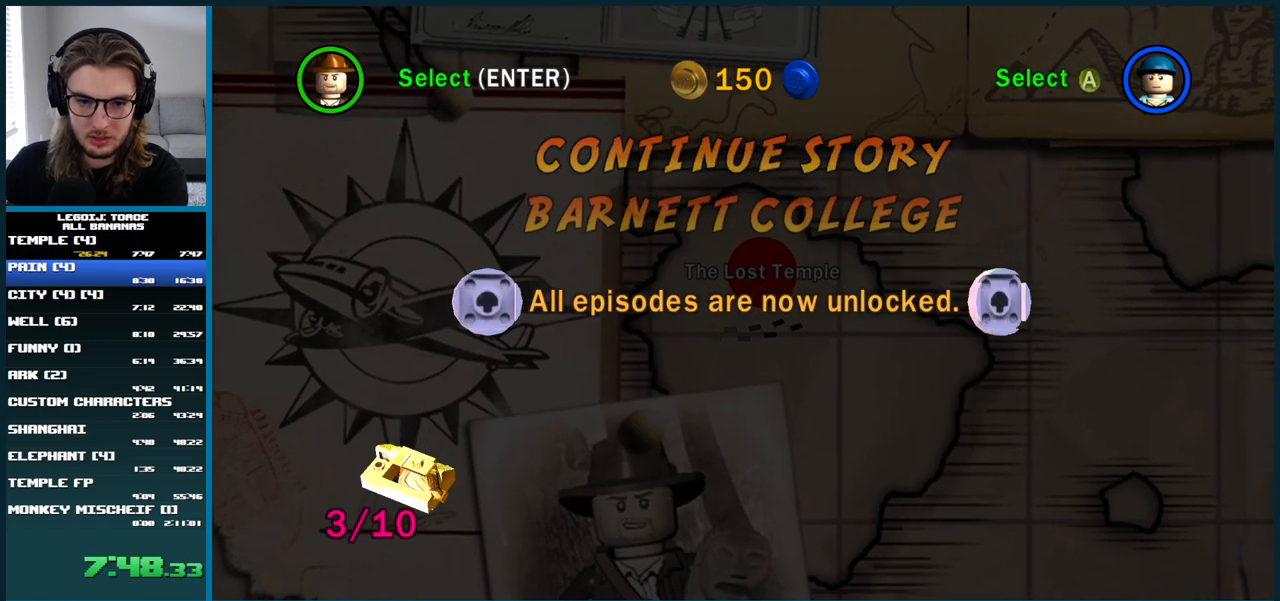
{"buttons": [], "left_stick": "center", "right_stick": "center", "button_events": [[50, "A", "up"], [117, "A", "down"], [217, "A", "up"], [283, "A", "down"], [367, "A", "up"], [433, "A", "down"], [500, "A", "up"]]}
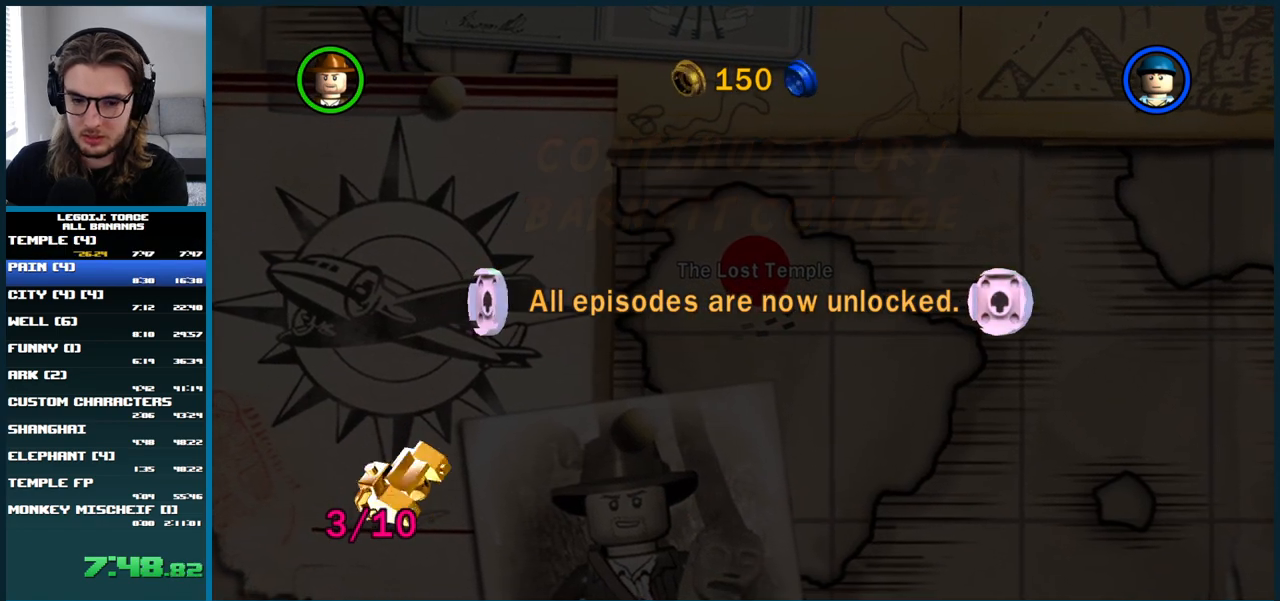
{"buttons": [], "left_stick": "center", "right_stick": "center", "button_events": [[183, "A", "down"], [300, "A", "up"], [383, "A", "down"], [500, "A", "up"]]}
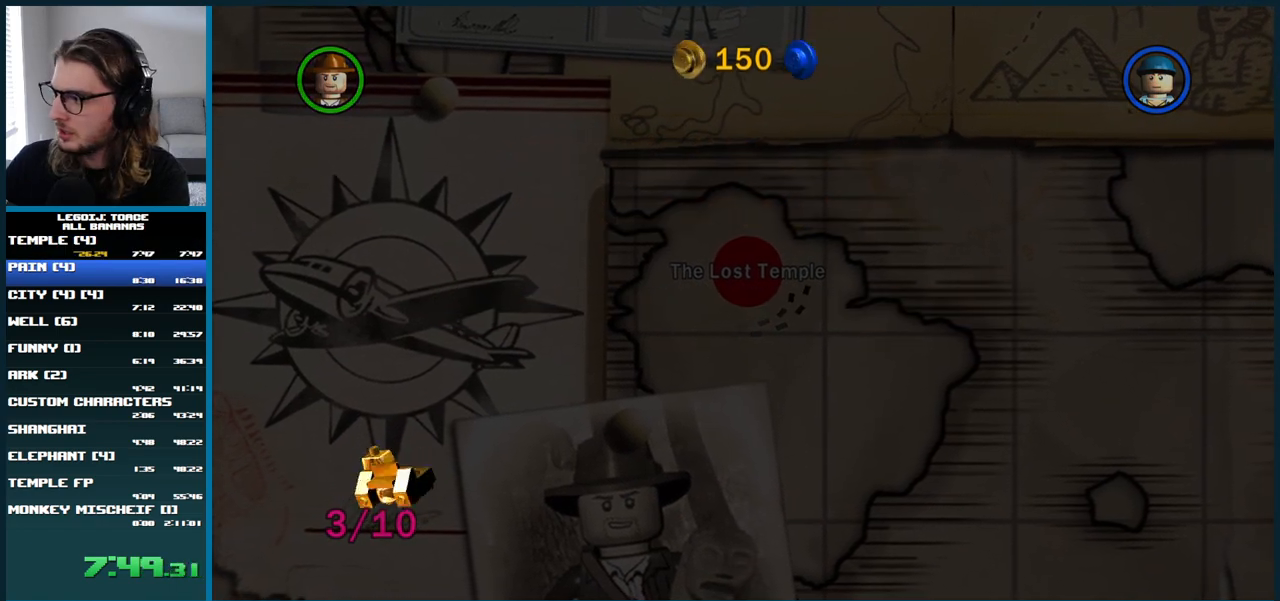
{"buttons": [], "left_stick": "center", "right_stick": "center", "button_events": [[83, "A", "down"], [200, "A", "up"], [300, "A", "down"], [433, "A", "up"]]}
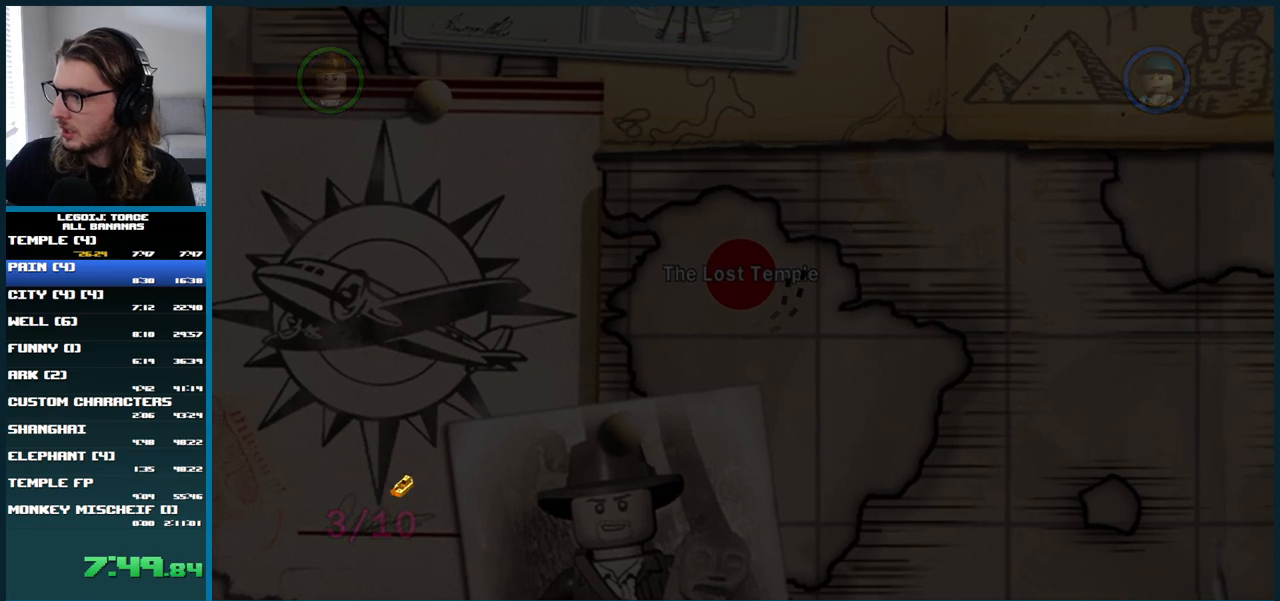
{"buttons": [], "left_stick": "center", "right_stick": "center", "button_events": [[33, "A", "down"], [167, "A", "up"], [283, "A", "down"], [417, "A", "up"]]}
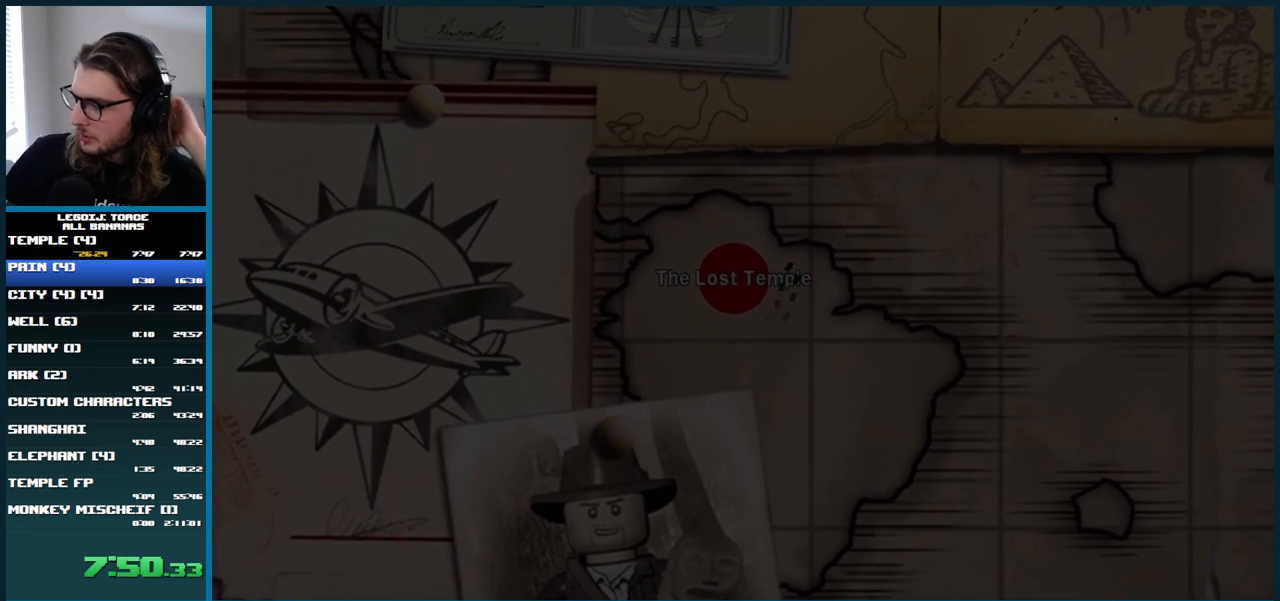
{"buttons": [], "left_stick": "center", "right_stick": "center", "button_events": []}
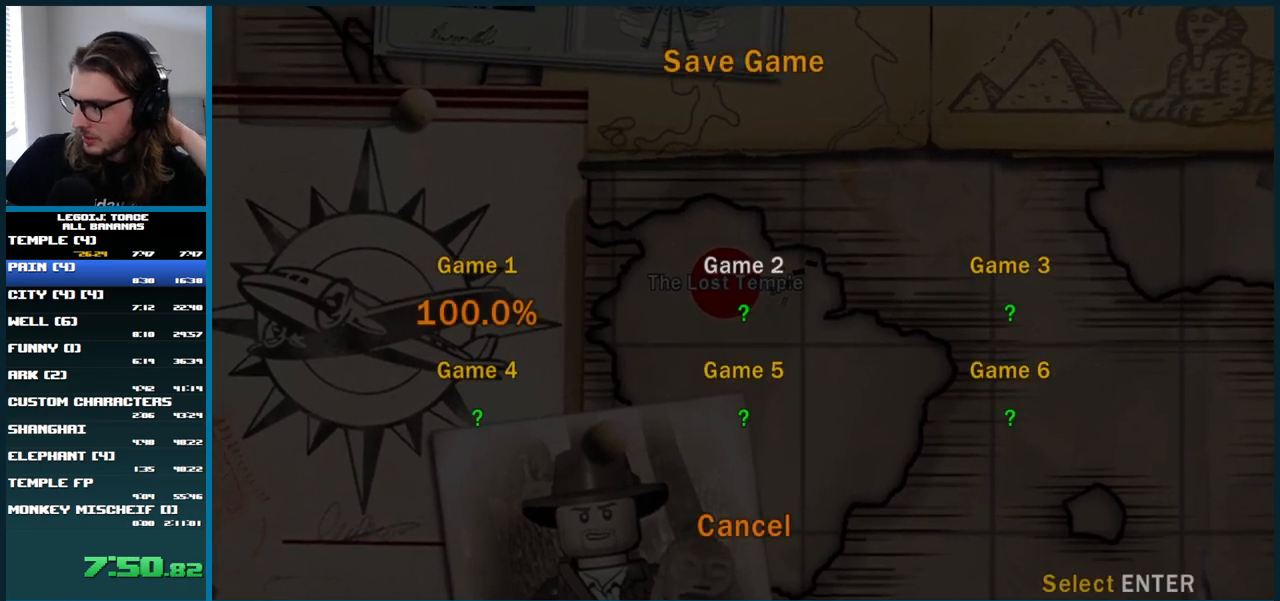
{"buttons": [], "left_stick": "center", "right_stick": "center", "button_events": []}
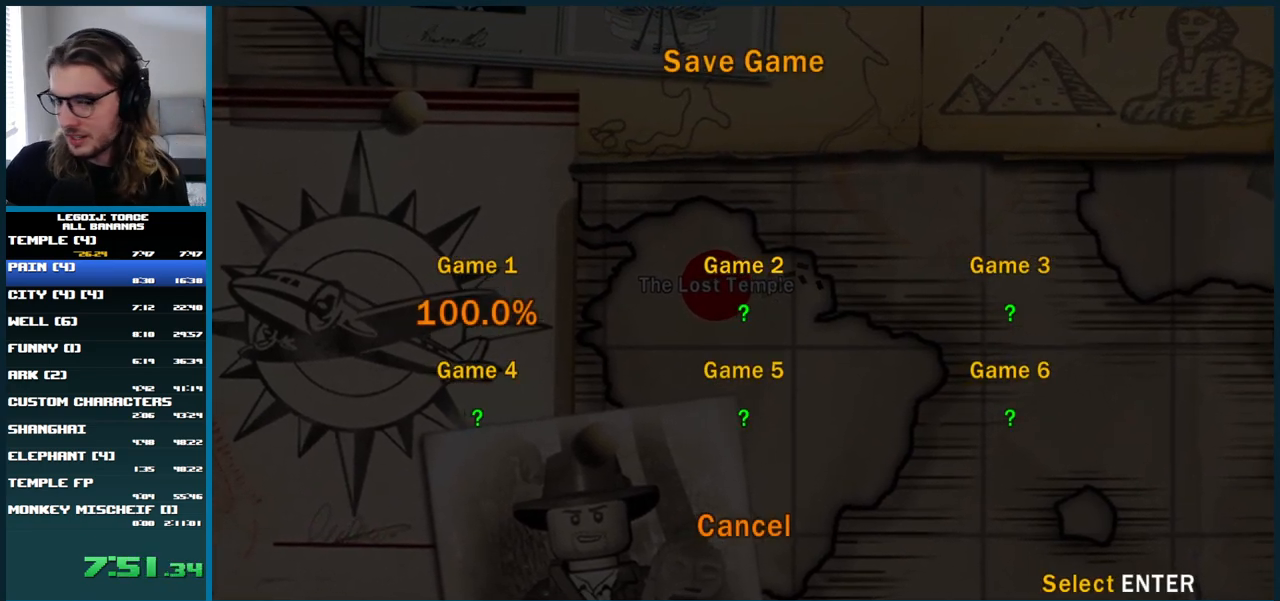
{"buttons": ["A"], "left_stick": "center", "right_stick": "center", "button_events": [[417, "A", "down"]]}
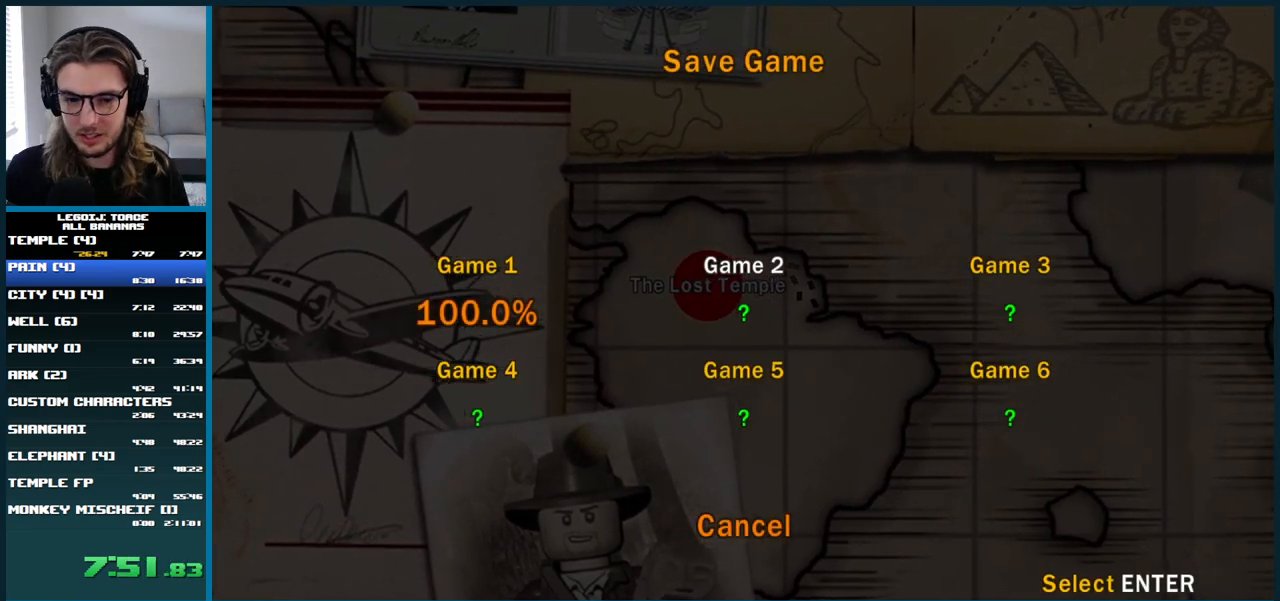
{"buttons": ["A"], "left_stick": "center", "right_stick": "center", "button_events": [[17, "A", "up"], [417, "A", "down"]]}
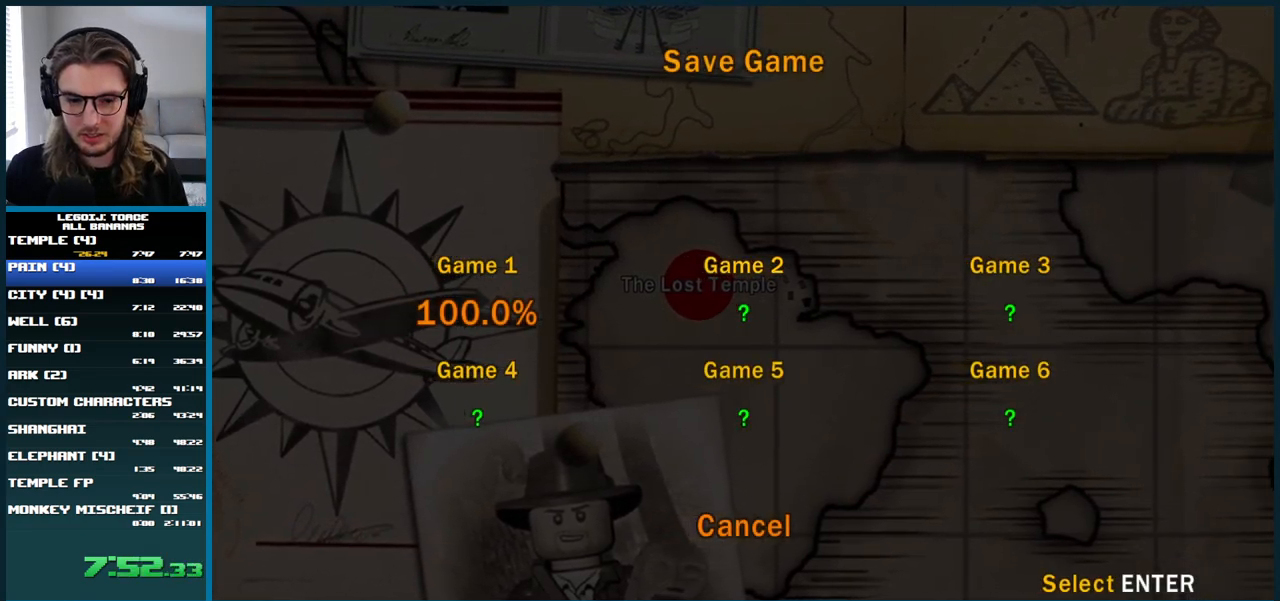
{"buttons": [], "left_stick": "center", "right_stick": "center", "button_events": [[33, "A", "up"], [150, "A", "down"], [267, "A", "up"]]}
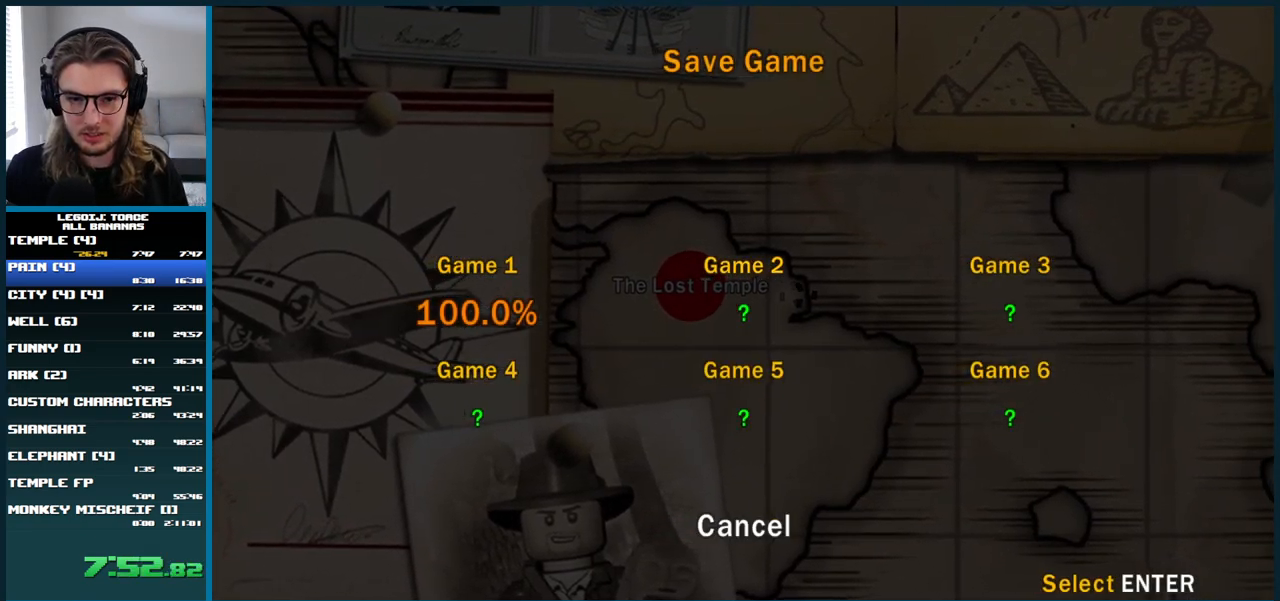
{"buttons": [], "left_stick": "center", "right_stick": "center", "button_events": [[100, "A", "down"], [233, "A", "up"]]}